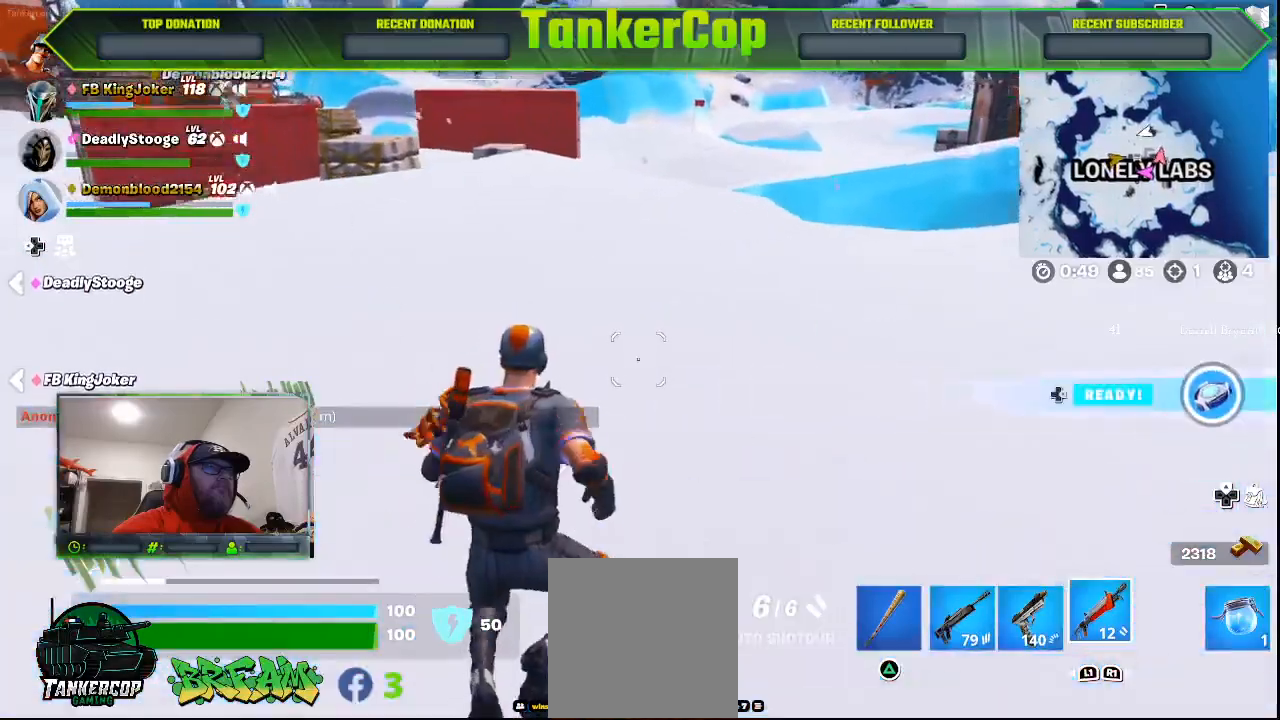
Gameplay with a controller (PlayStation layout); each line is a JSON object with the inputs held at the frame after it. "events" lists button and stick changes between this image and that frame as [ms after this image, input, new state], when the widget could be followed in between.
{"buttons": [], "left_stick": "up-left", "right_stick": "down-left", "events": []}
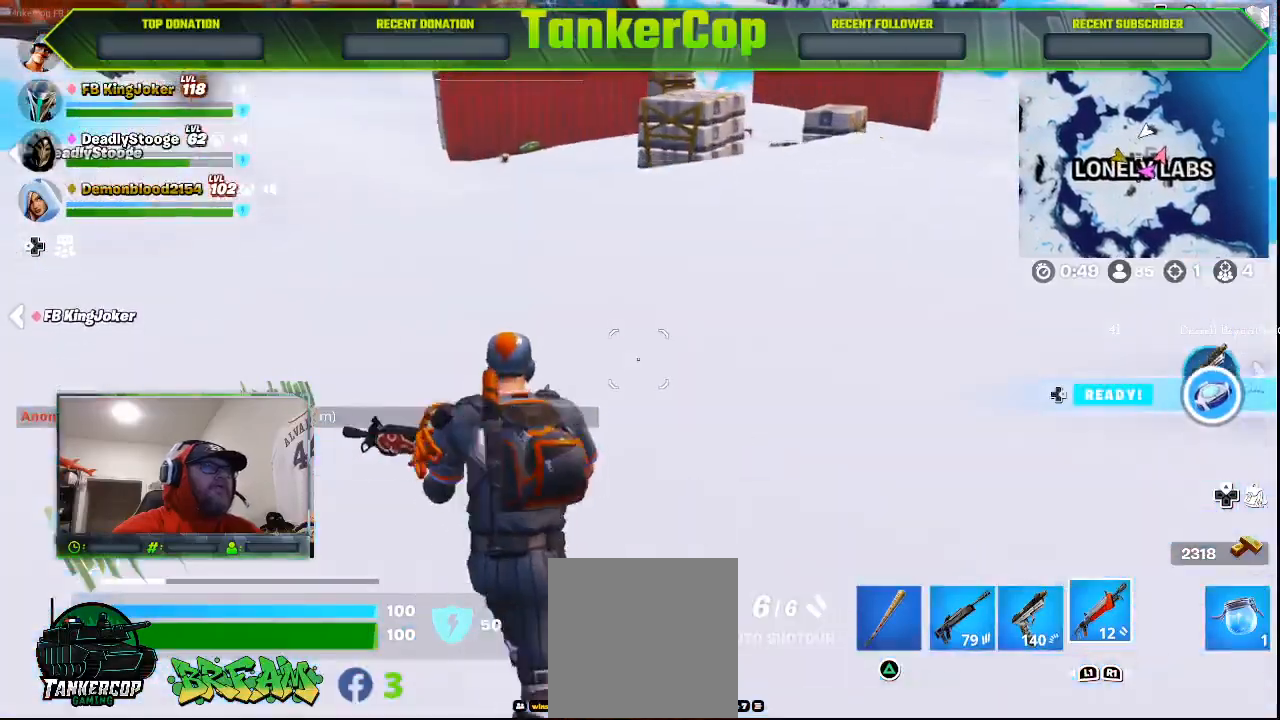
{"buttons": [], "left_stick": "left", "right_stick": "down-left", "events": [[233, "left_stick", "left"], [333, "DPAD_RIGHT", "down"], [400, "DPAD_RIGHT", "up"]]}
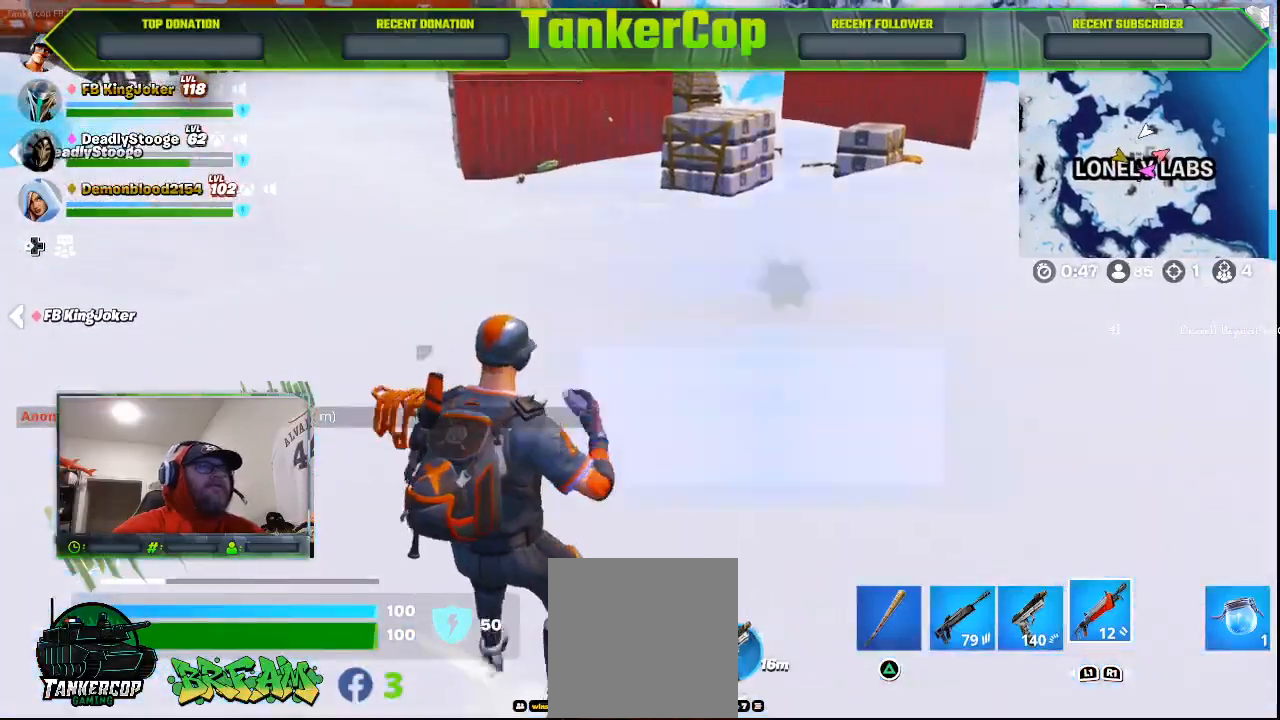
{"buttons": [], "left_stick": "center", "right_stick": "center", "events": [[167, "left_stick", "center"], [233, "right_stick", "center"]]}
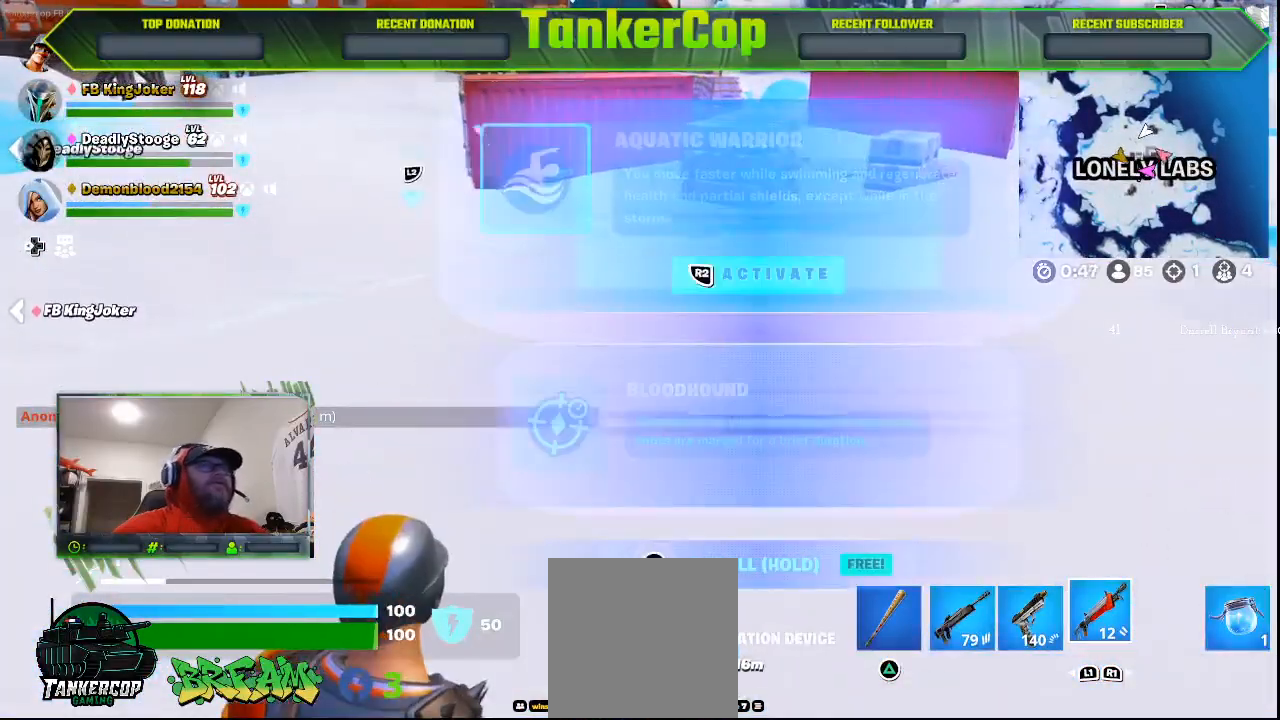
{"buttons": [], "left_stick": "center", "right_stick": "center", "events": []}
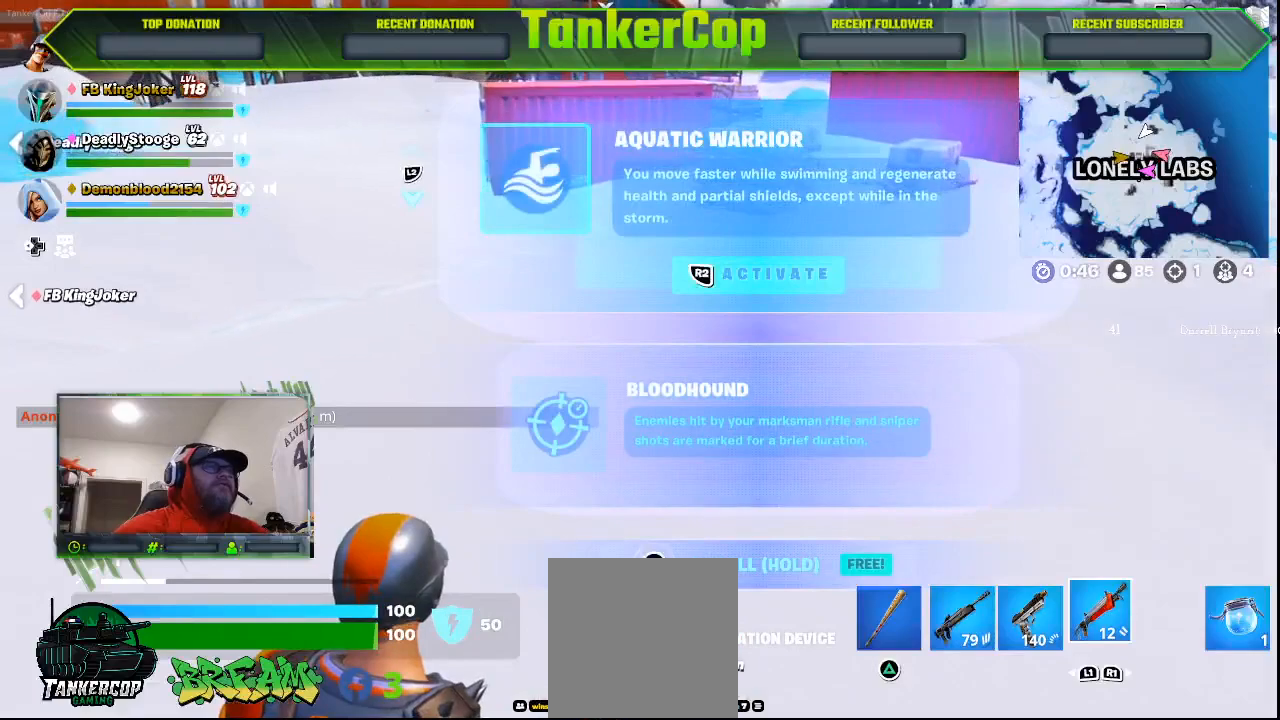
{"buttons": ["SQUARE"], "left_stick": "up", "right_stick": "center", "events": [[267, "left_stick", "up"], [433, "SQUARE", "down"]]}
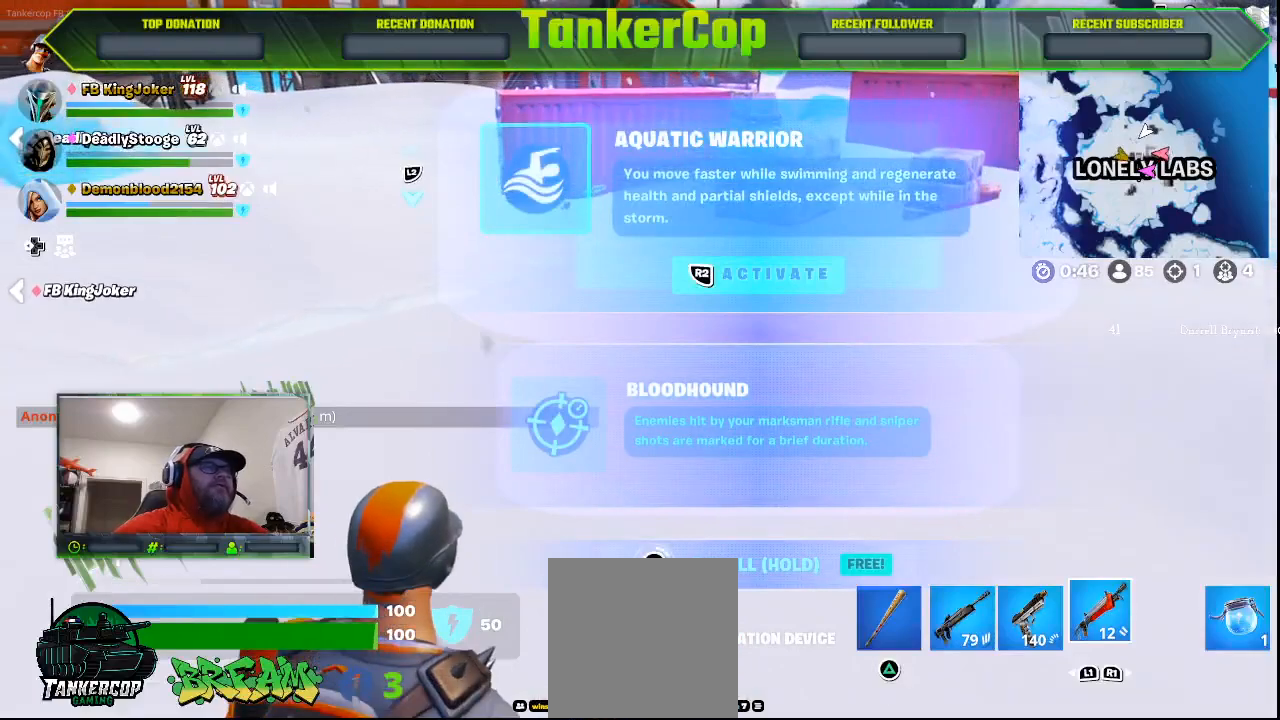
{"buttons": ["SQUARE"], "left_stick": "up", "right_stick": "center", "events": []}
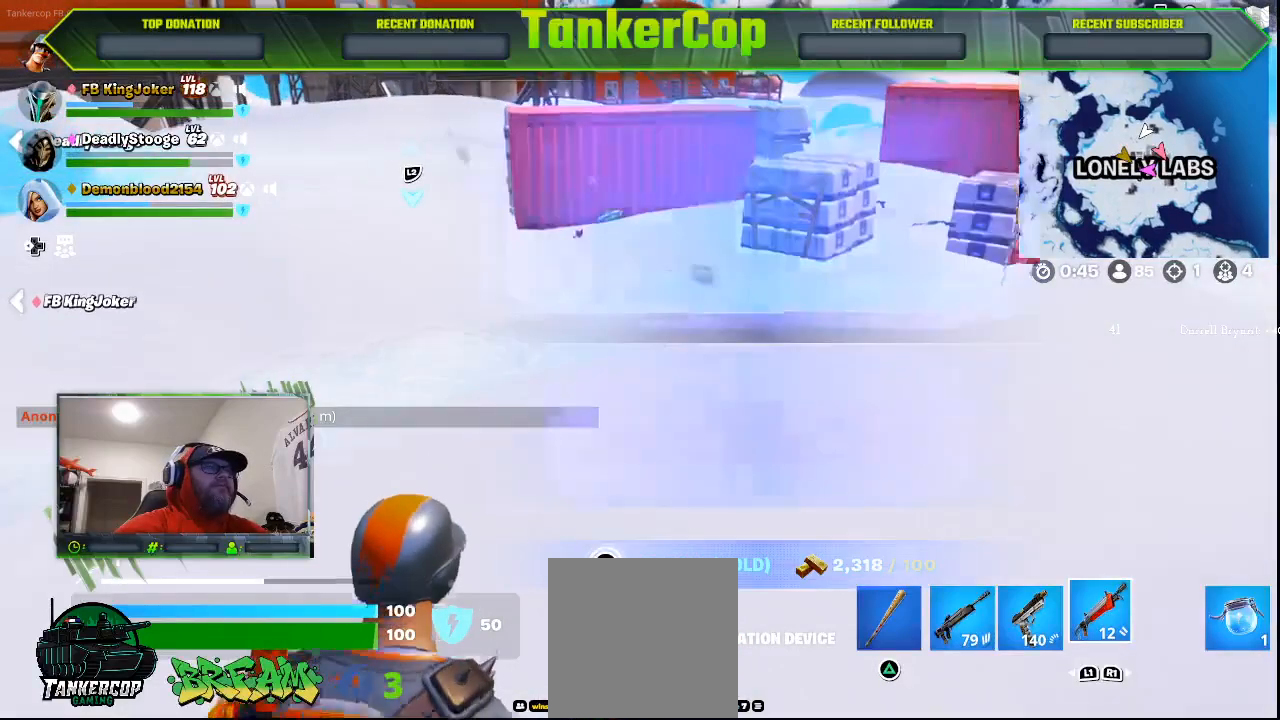
{"buttons": [], "left_stick": "center", "right_stick": "center", "events": [[33, "SQUARE", "up"], [367, "left_stick", "center"]]}
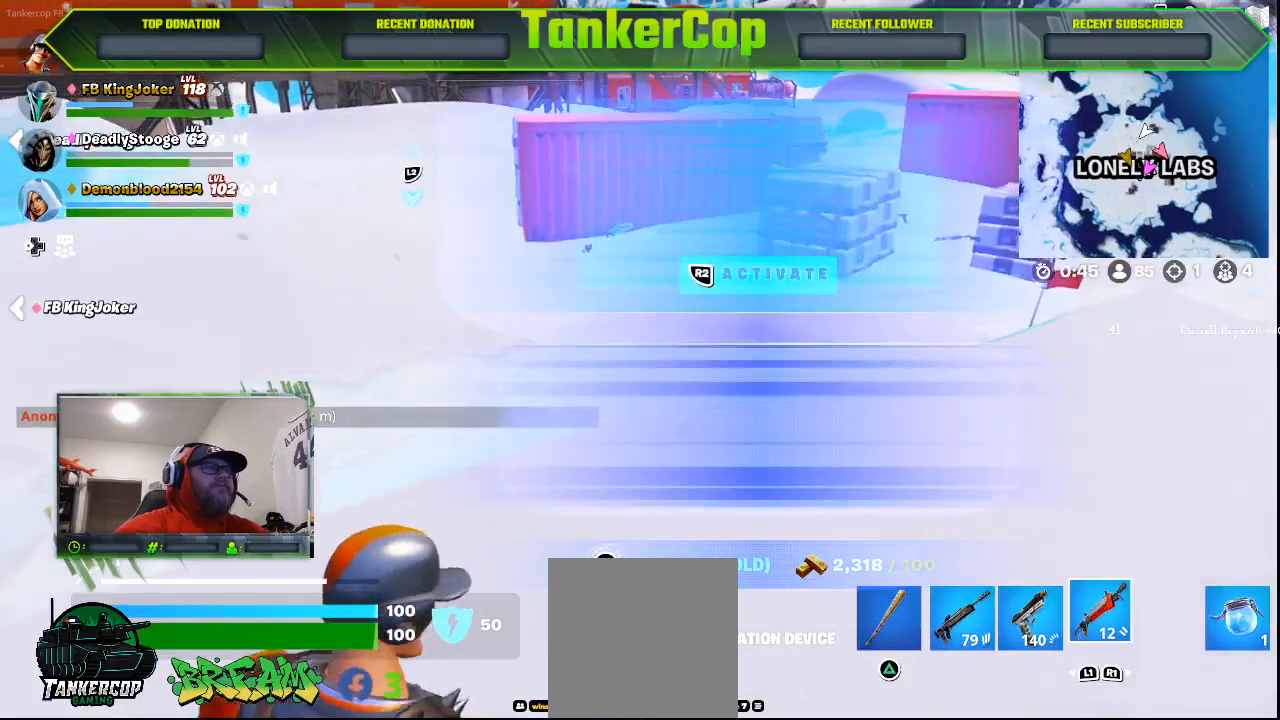
{"buttons": [], "left_stick": "up", "right_stick": "center", "events": [[367, "left_stick", "up"]]}
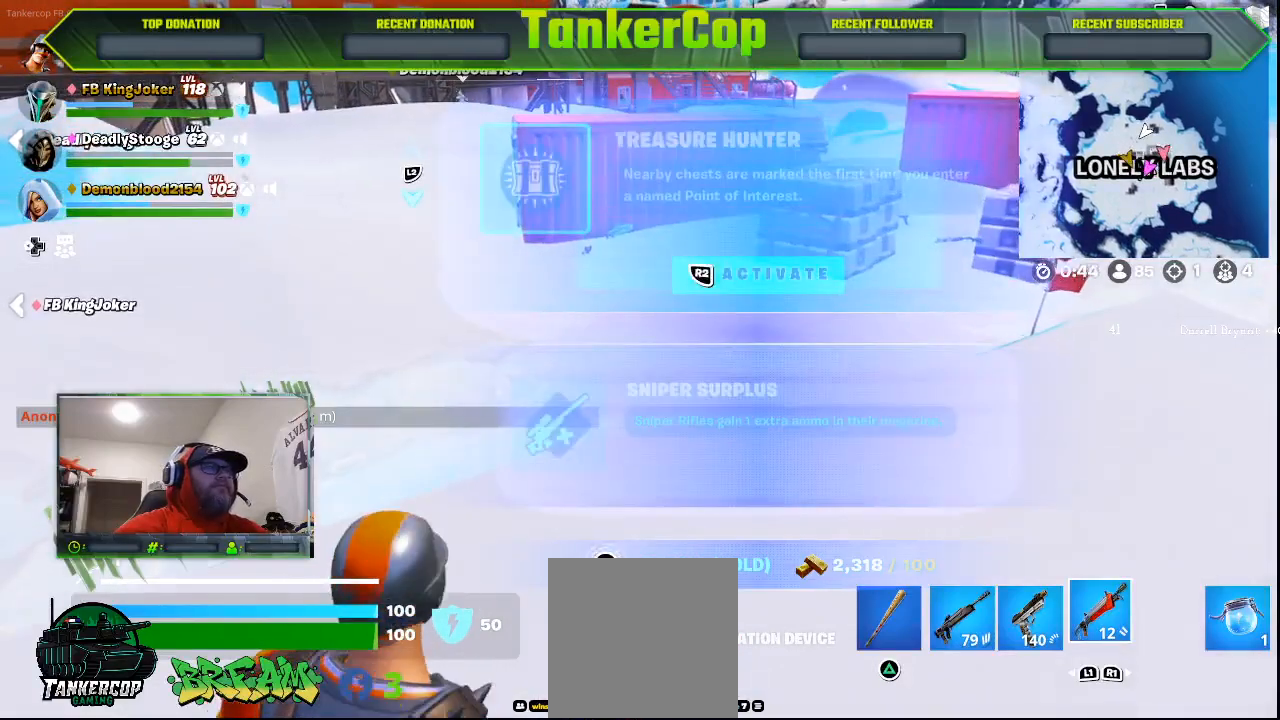
{"buttons": [], "left_stick": "center", "right_stick": "center", "events": [[500, "left_stick", "center"]]}
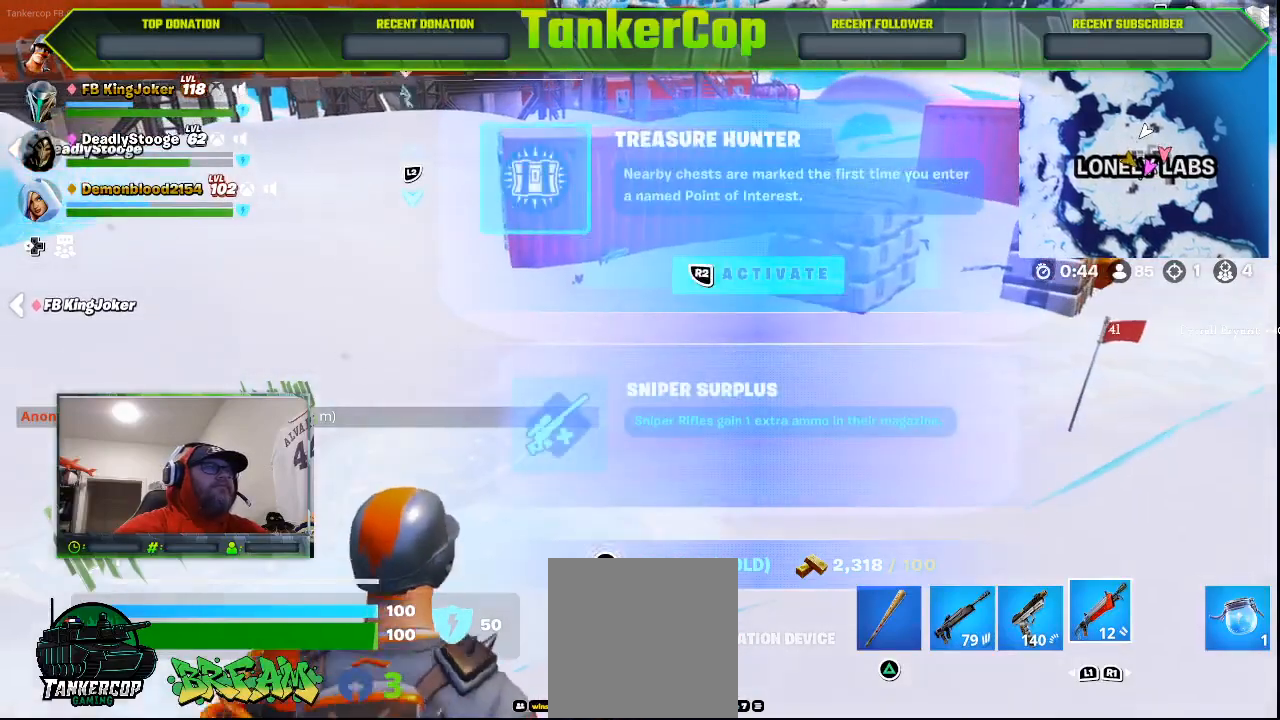
{"buttons": [], "left_stick": "center", "right_stick": "center", "events": [[133, "DPAD_DOWN", "down"], [233, "DPAD_DOWN", "up"], [333, "R2", "down"], [500, "R2", "up"]]}
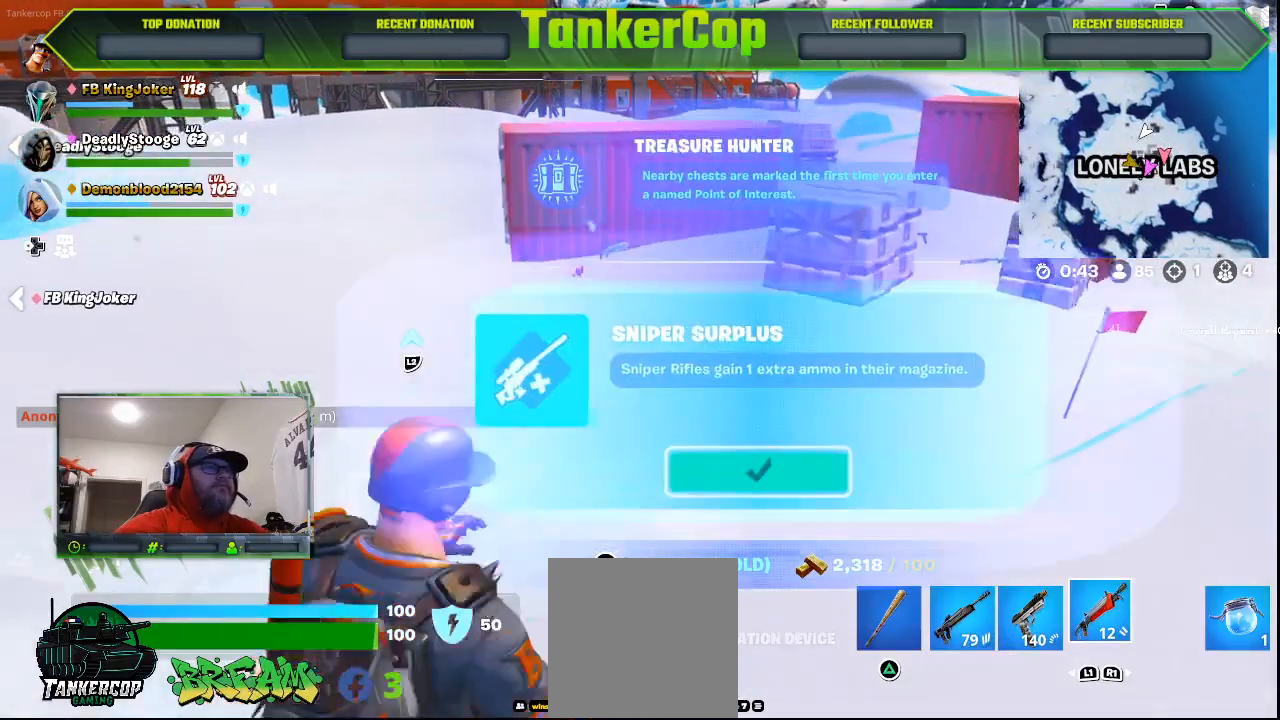
{"buttons": [], "left_stick": "up", "right_stick": "center", "events": [[33, "left_stick", "up"]]}
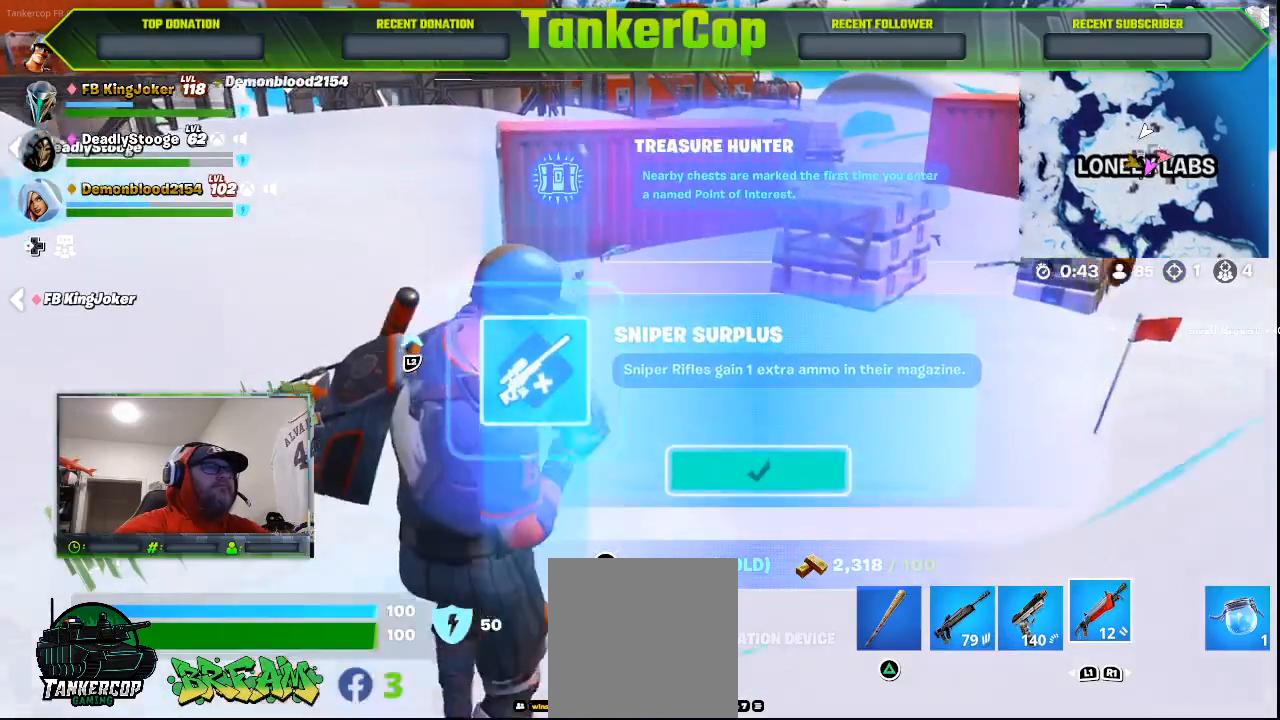
{"buttons": [], "left_stick": "up", "right_stick": "center", "events": []}
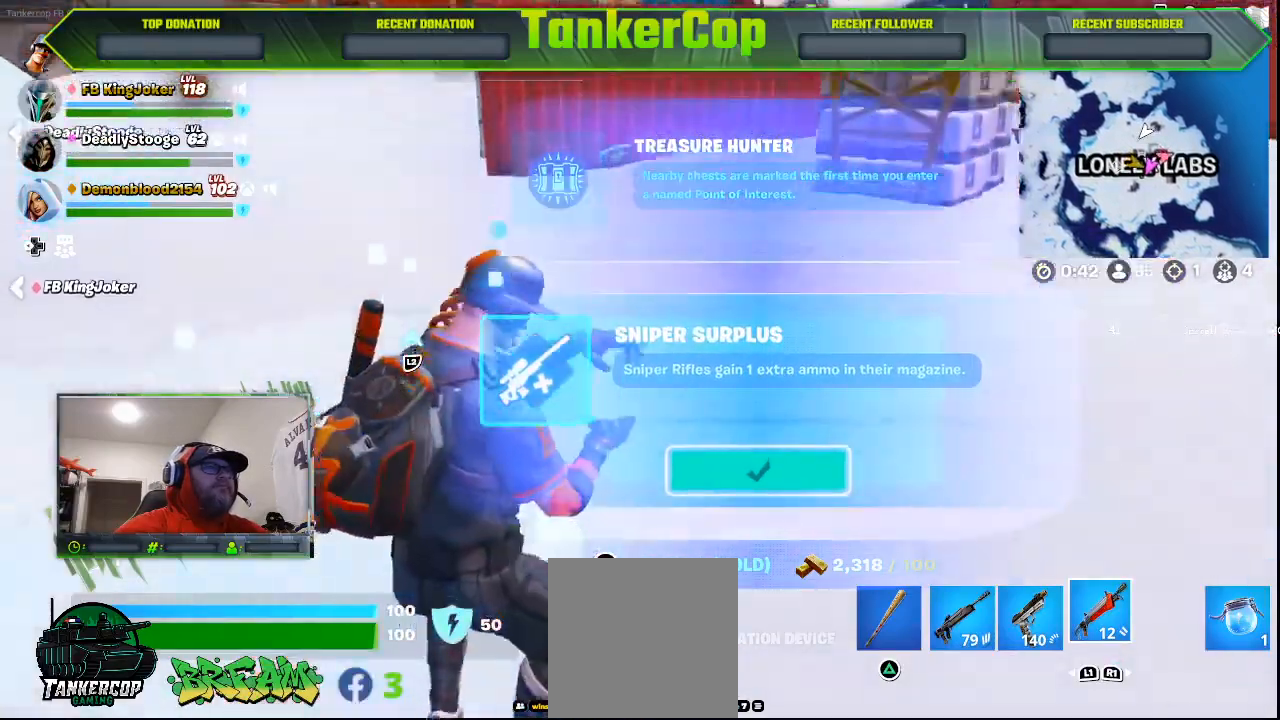
{"buttons": [], "left_stick": "up", "right_stick": "center", "events": []}
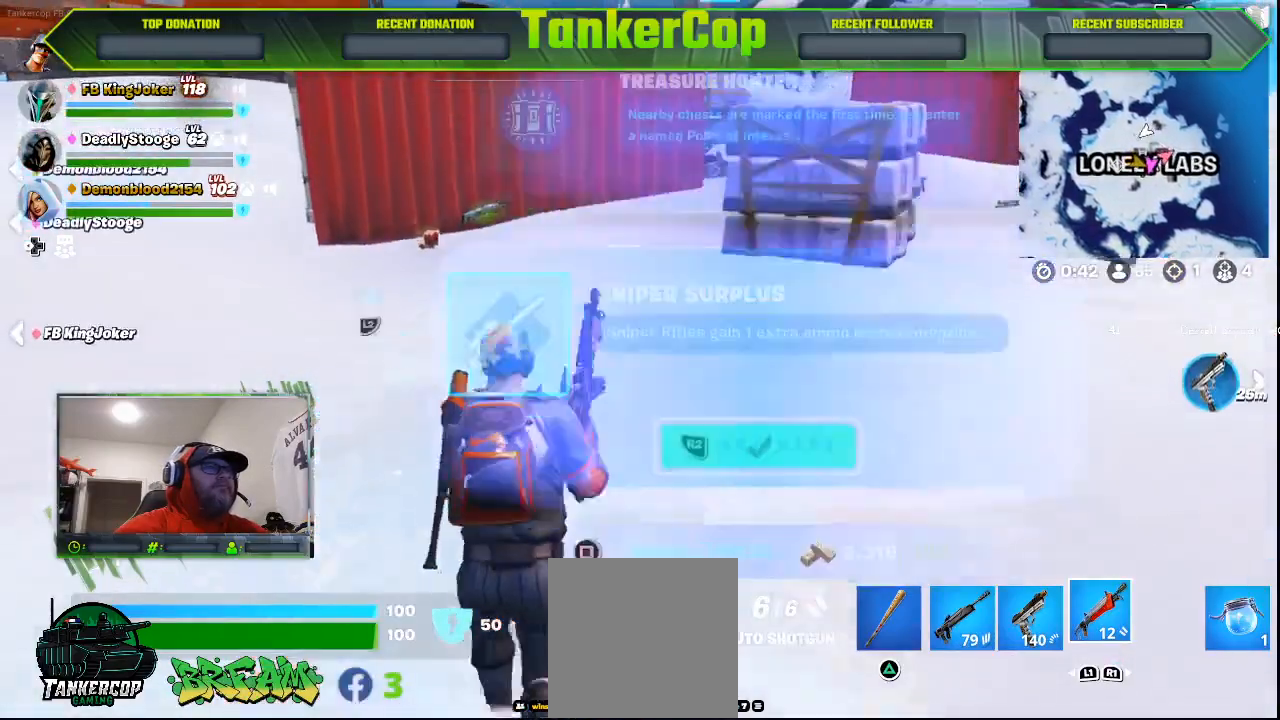
{"buttons": [], "left_stick": "up", "right_stick": "center", "events": []}
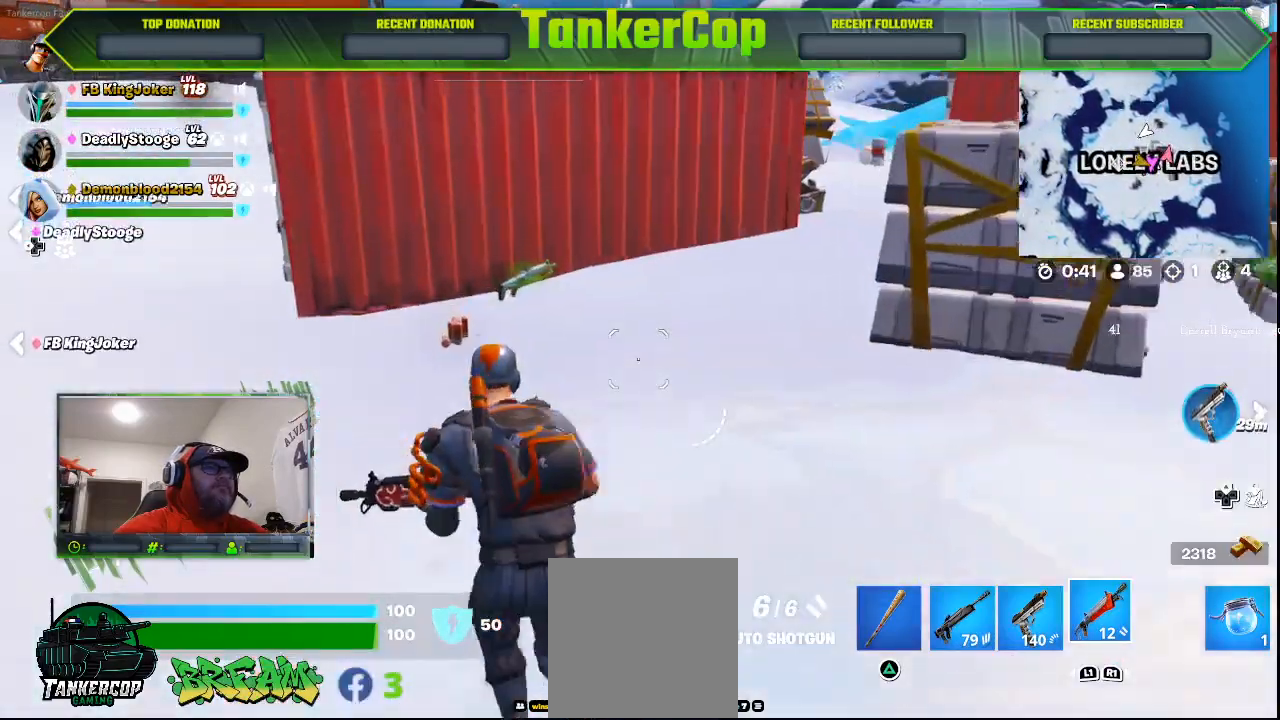
{"buttons": [], "left_stick": "up-left", "right_stick": "center", "events": [[167, "left_stick", "up-left"]]}
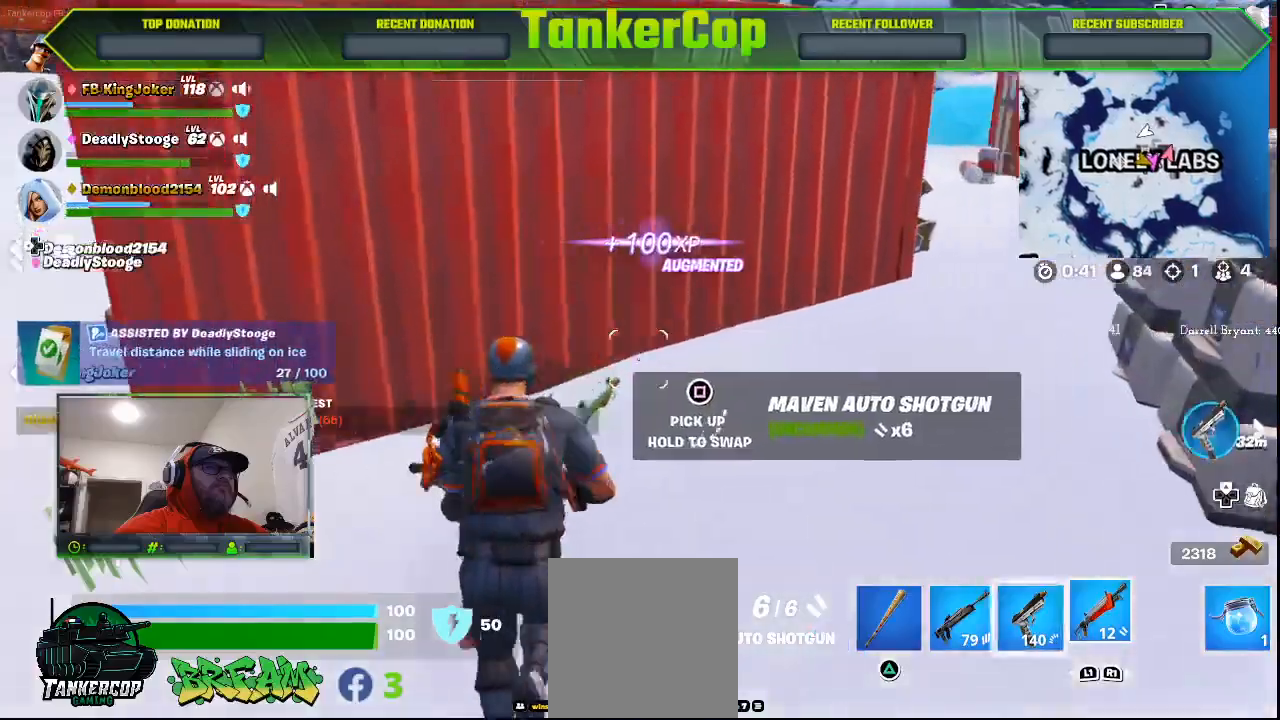
{"buttons": [], "left_stick": "up", "right_stick": "center", "events": [[33, "left_stick", "up"]]}
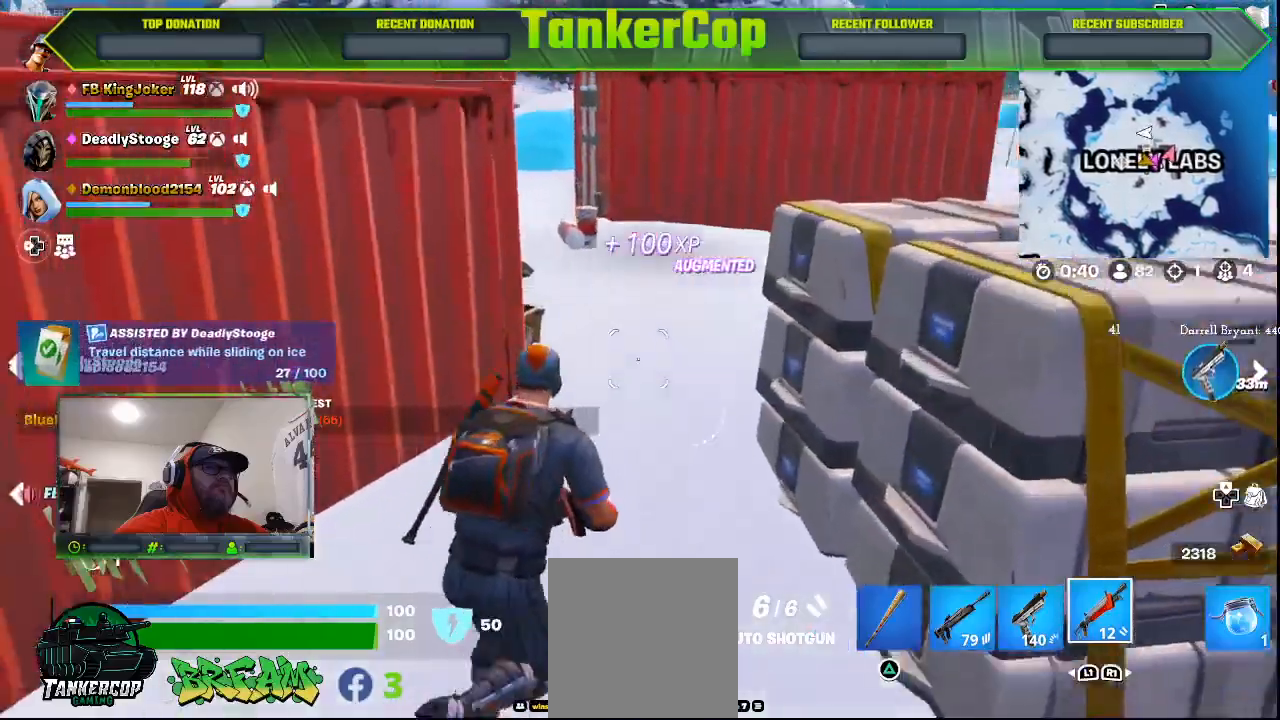
{"buttons": [], "left_stick": "up", "right_stick": "center", "events": []}
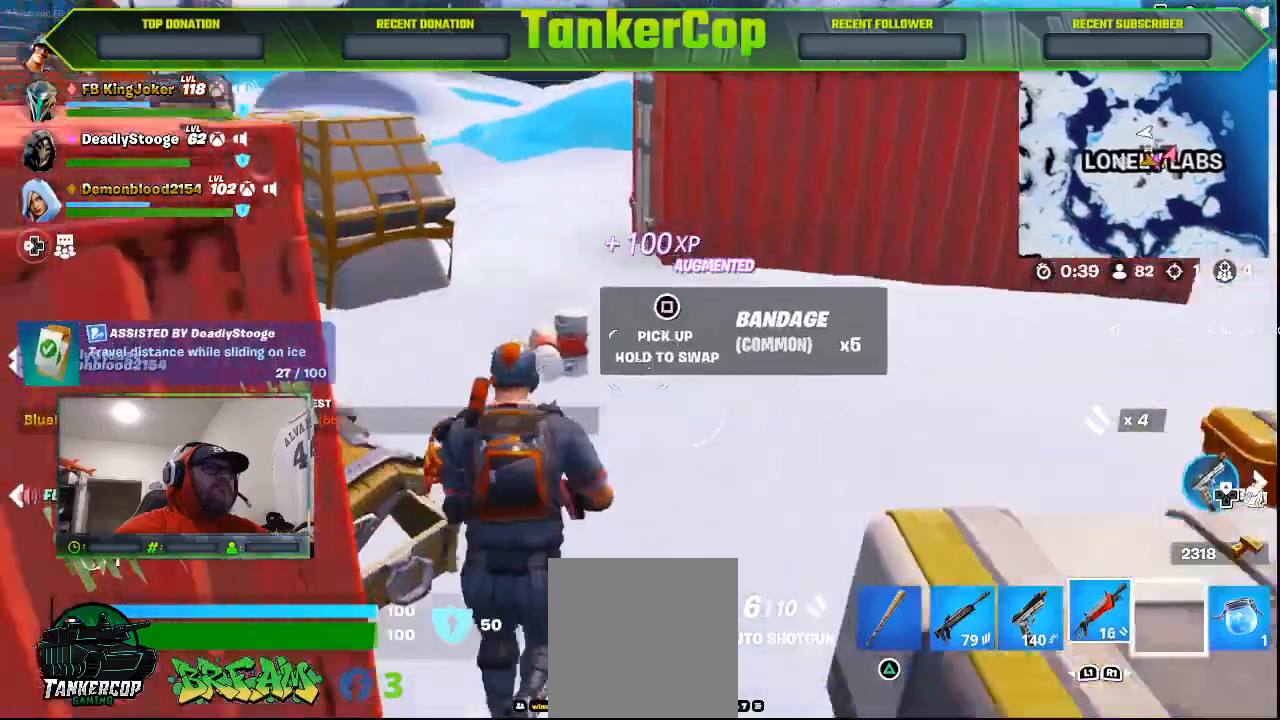
{"buttons": [], "left_stick": "left", "right_stick": "down-left", "events": [[433, "right_stick", "down-left"], [467, "left_stick", "left"]]}
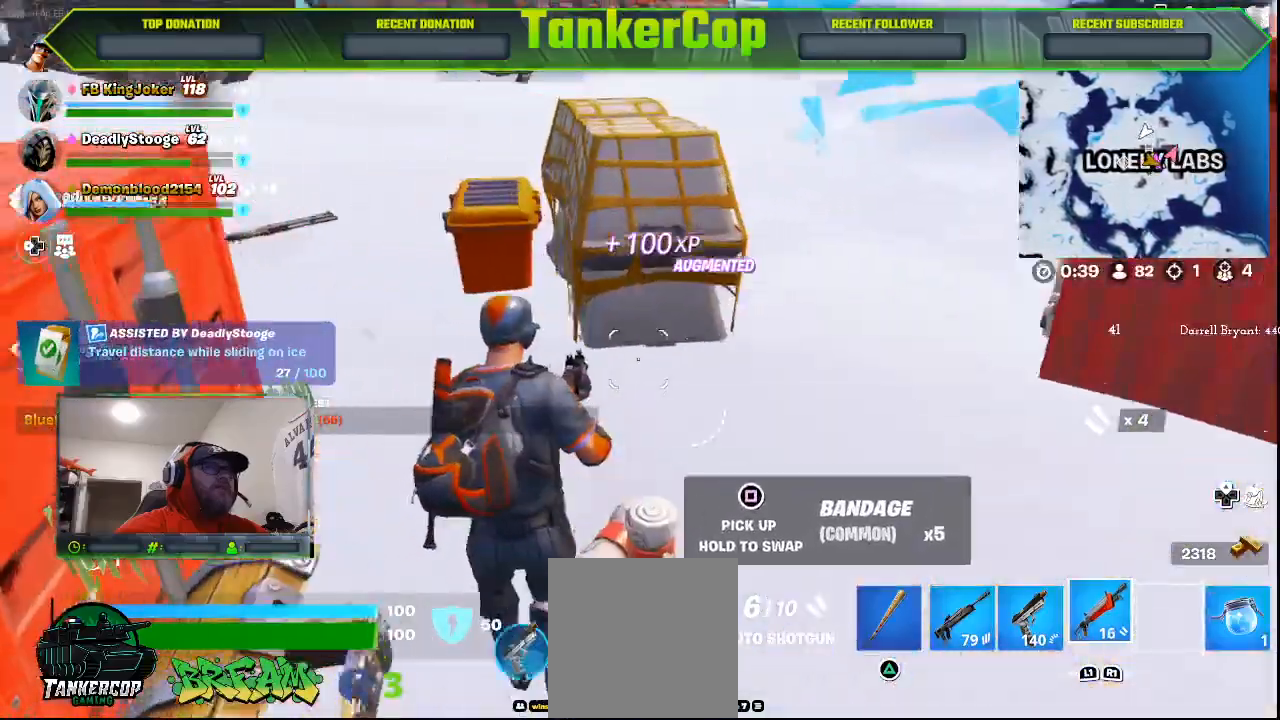
{"buttons": [], "left_stick": "up-left", "right_stick": "left", "events": [[167, "right_stick", "left"], [367, "left_stick", "up-left"]]}
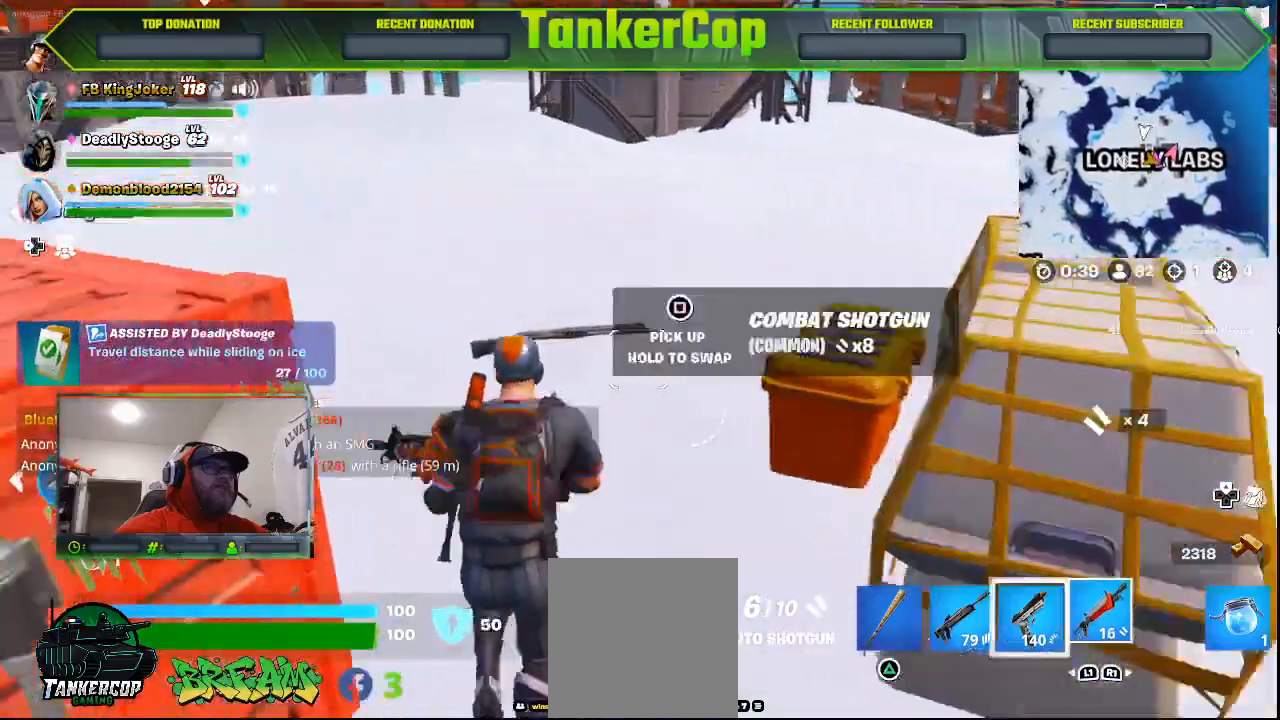
{"buttons": [], "left_stick": "up-left", "right_stick": "left", "events": []}
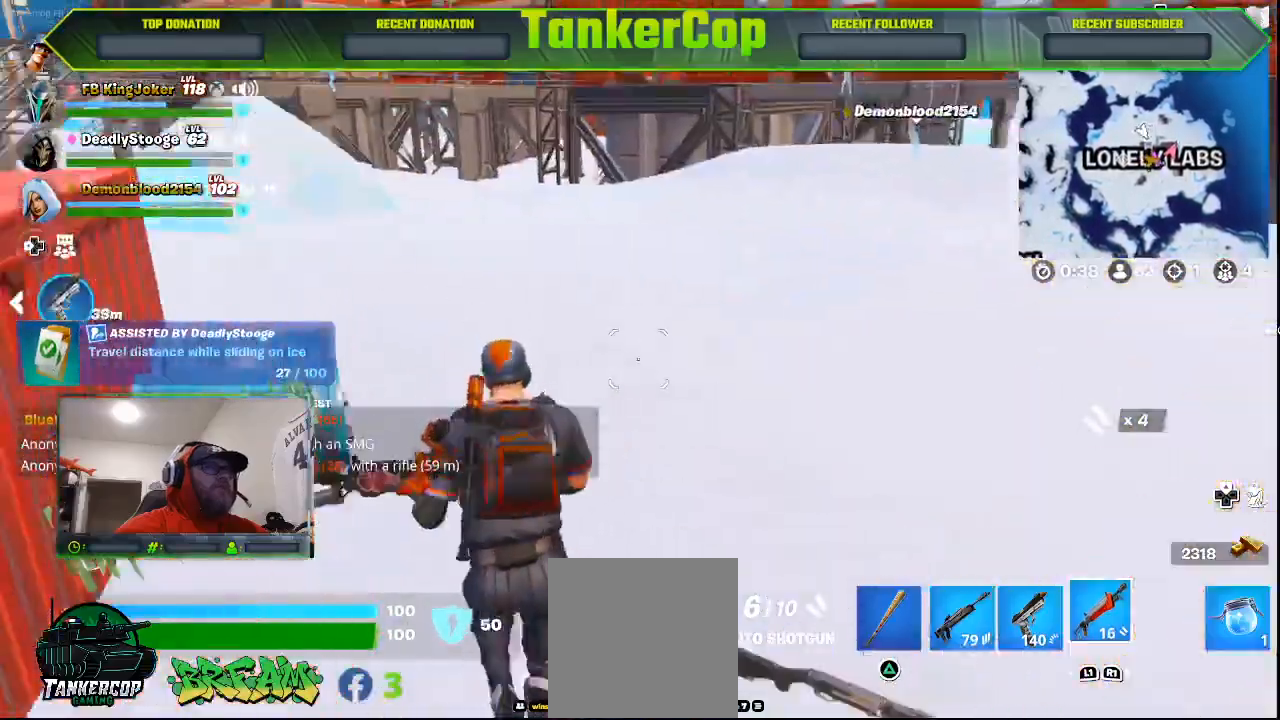
{"buttons": [], "left_stick": "up-left", "right_stick": "left", "events": []}
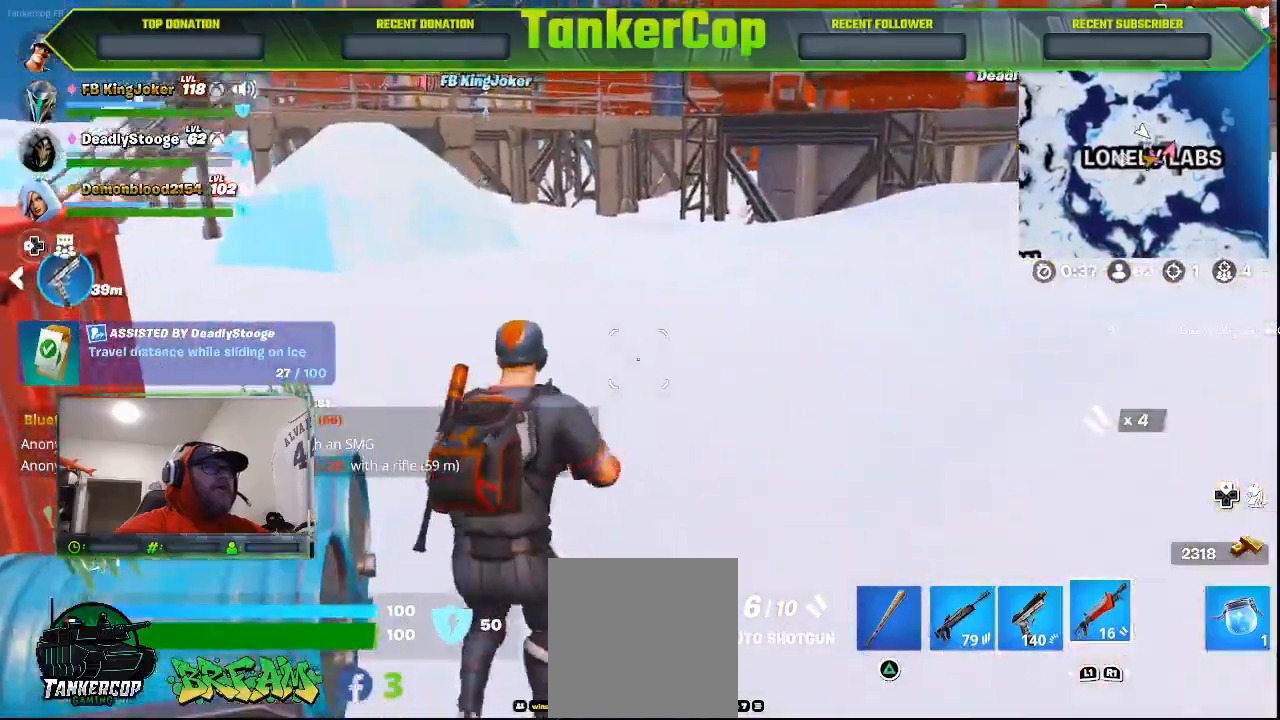
{"buttons": [], "left_stick": "up-left", "right_stick": "left", "events": []}
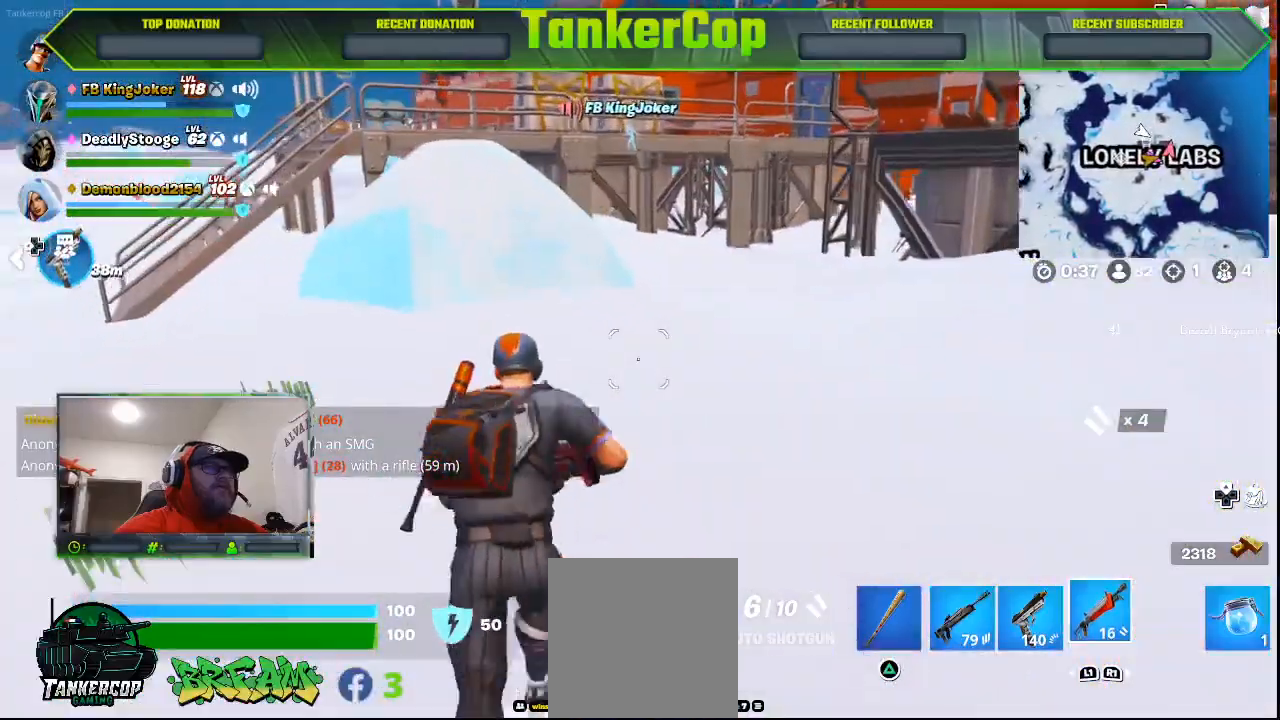
{"buttons": [], "left_stick": "up-left", "right_stick": "left", "events": []}
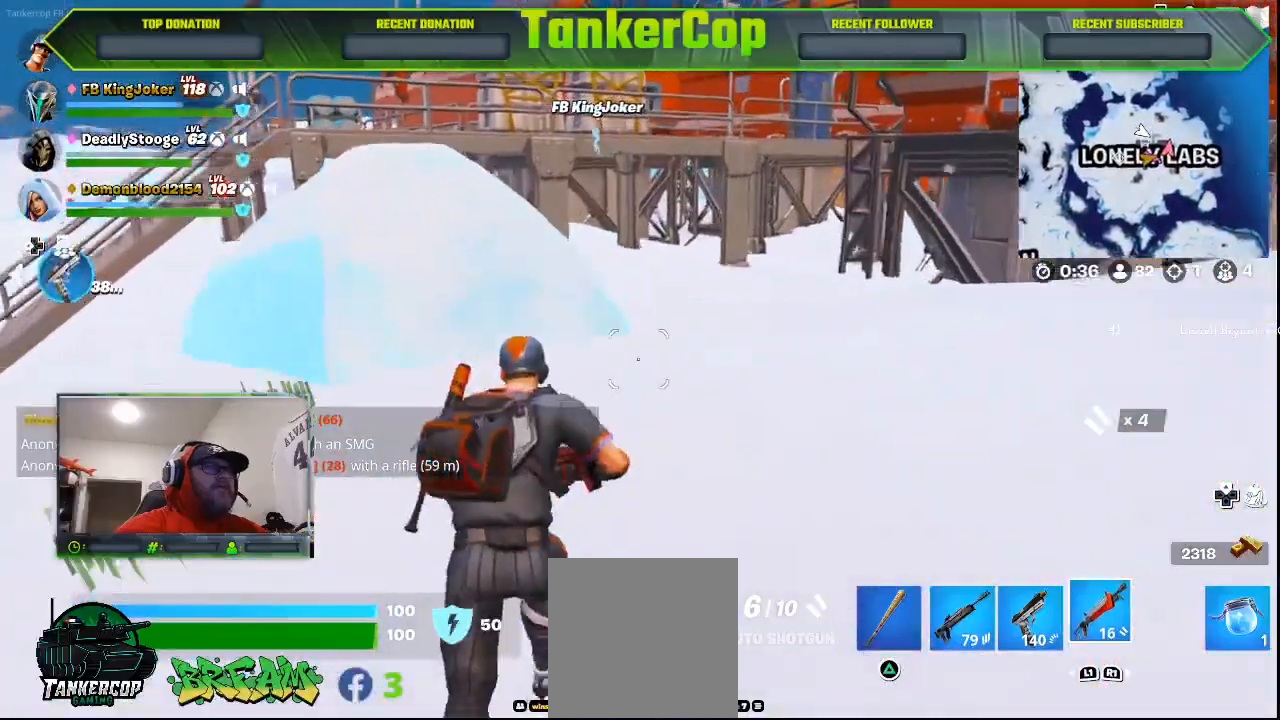
{"buttons": [], "left_stick": "up", "right_stick": "left", "events": [[400, "left_stick", "up"]]}
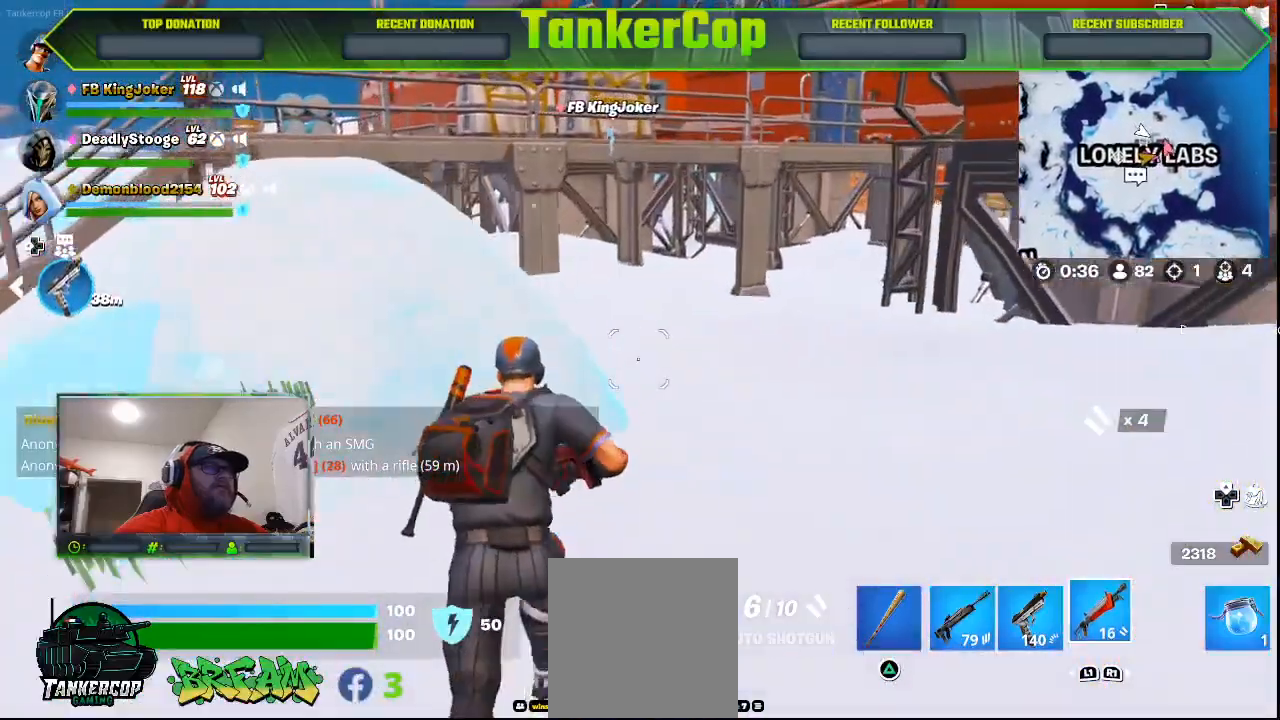
{"buttons": [], "left_stick": "up-right", "right_stick": "left", "events": [[500, "left_stick", "up-right"]]}
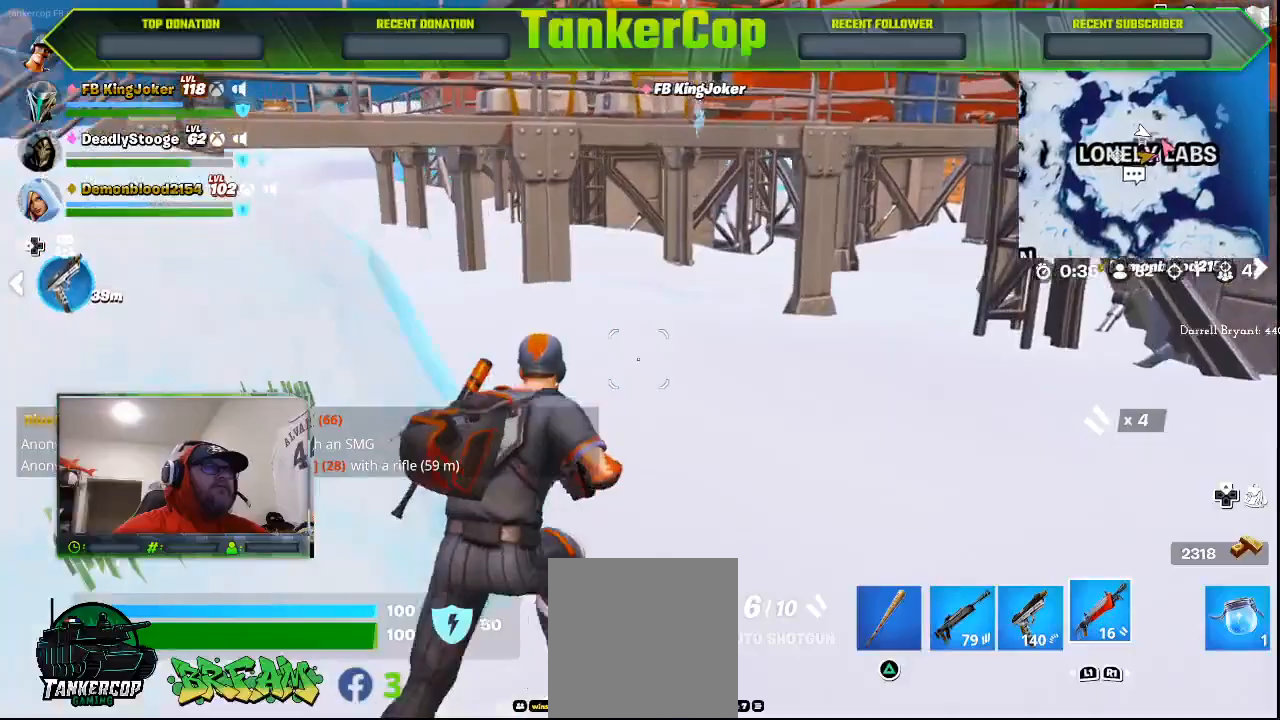
{"buttons": [], "left_stick": "up", "right_stick": "left", "events": [[467, "left_stick", "up"]]}
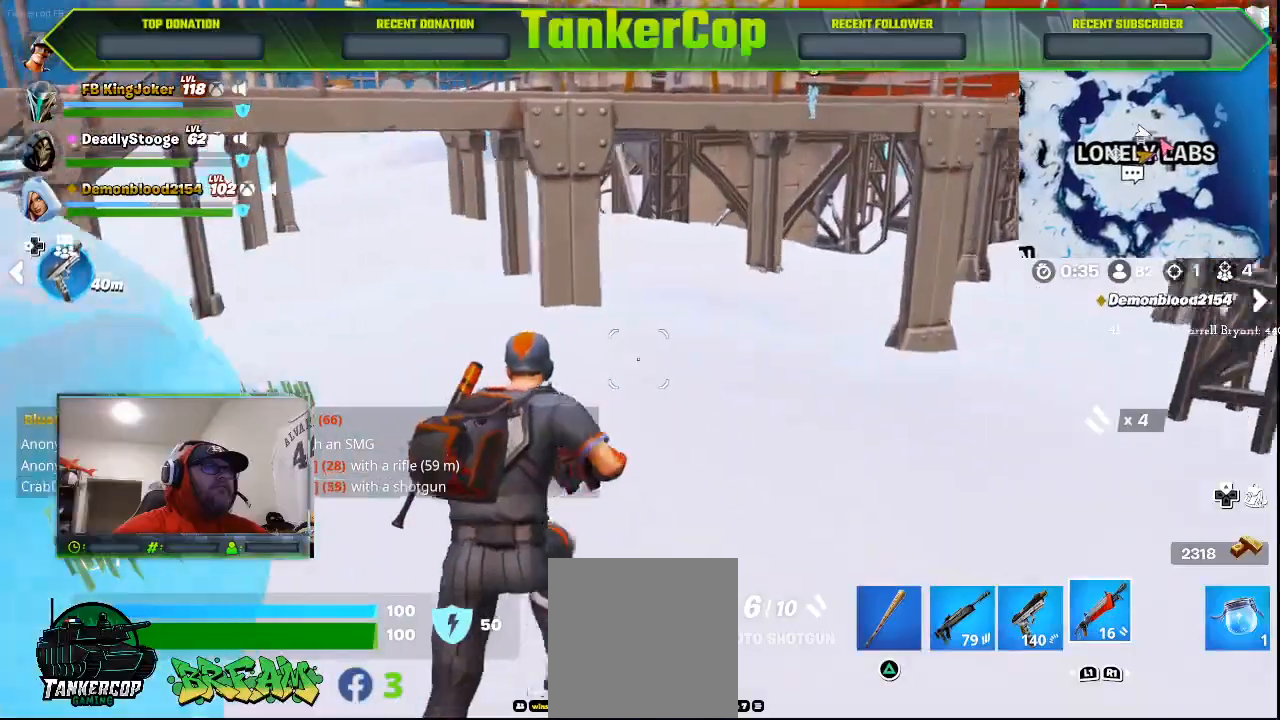
{"buttons": [], "left_stick": "up", "right_stick": "left", "events": []}
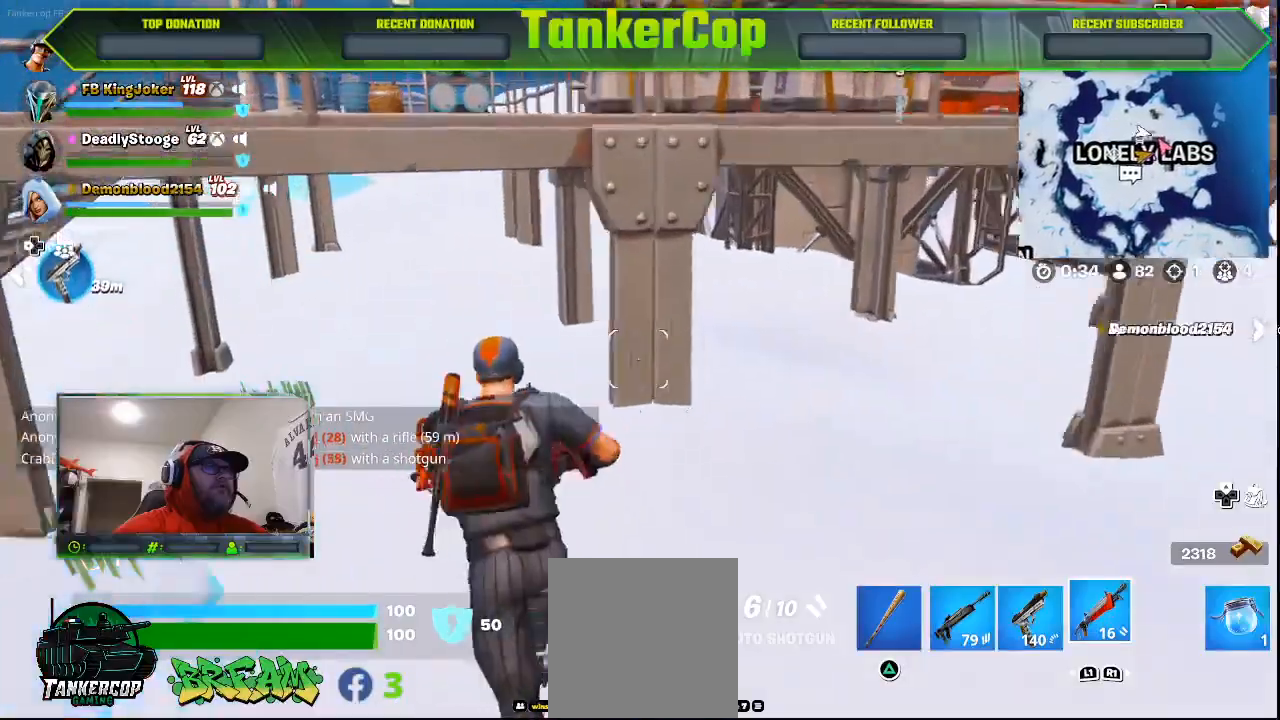
{"buttons": [], "left_stick": "up", "right_stick": "left", "events": [[167, "CROSS", "down"], [333, "CROSS", "up"]]}
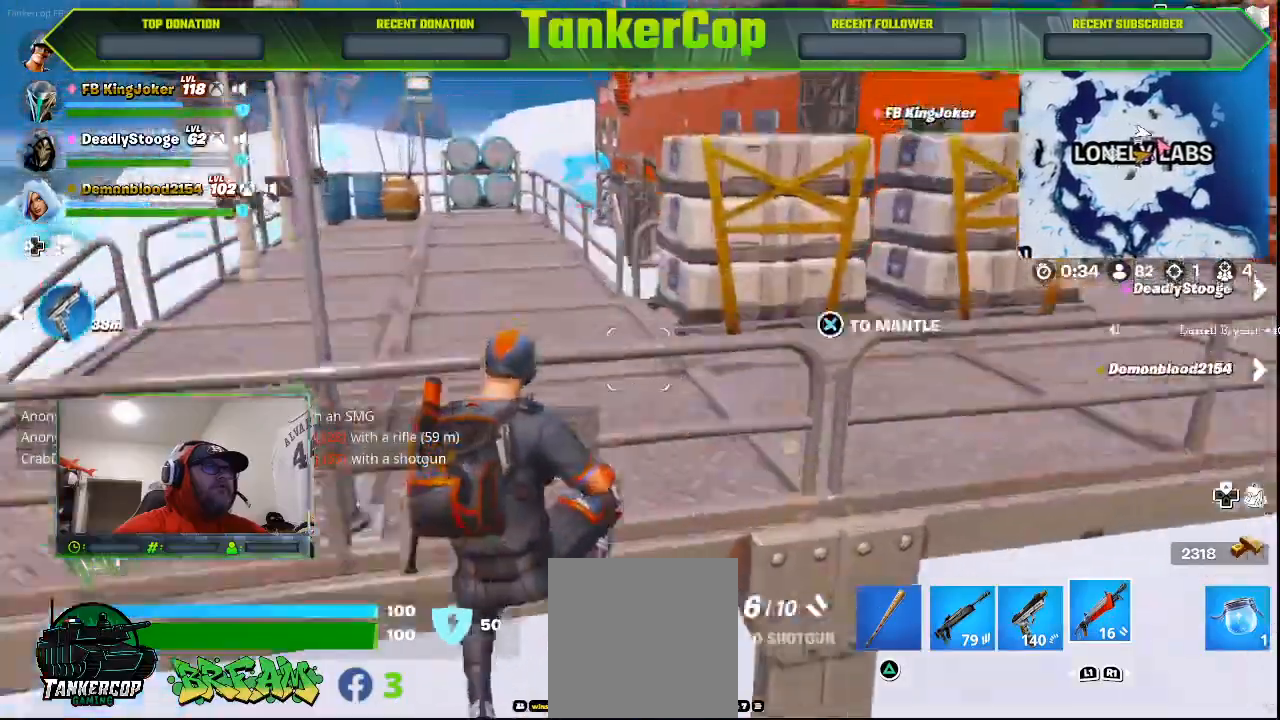
{"buttons": [], "left_stick": "up", "right_stick": "left", "events": [[33, "CROSS", "down"], [233, "CROSS", "up"]]}
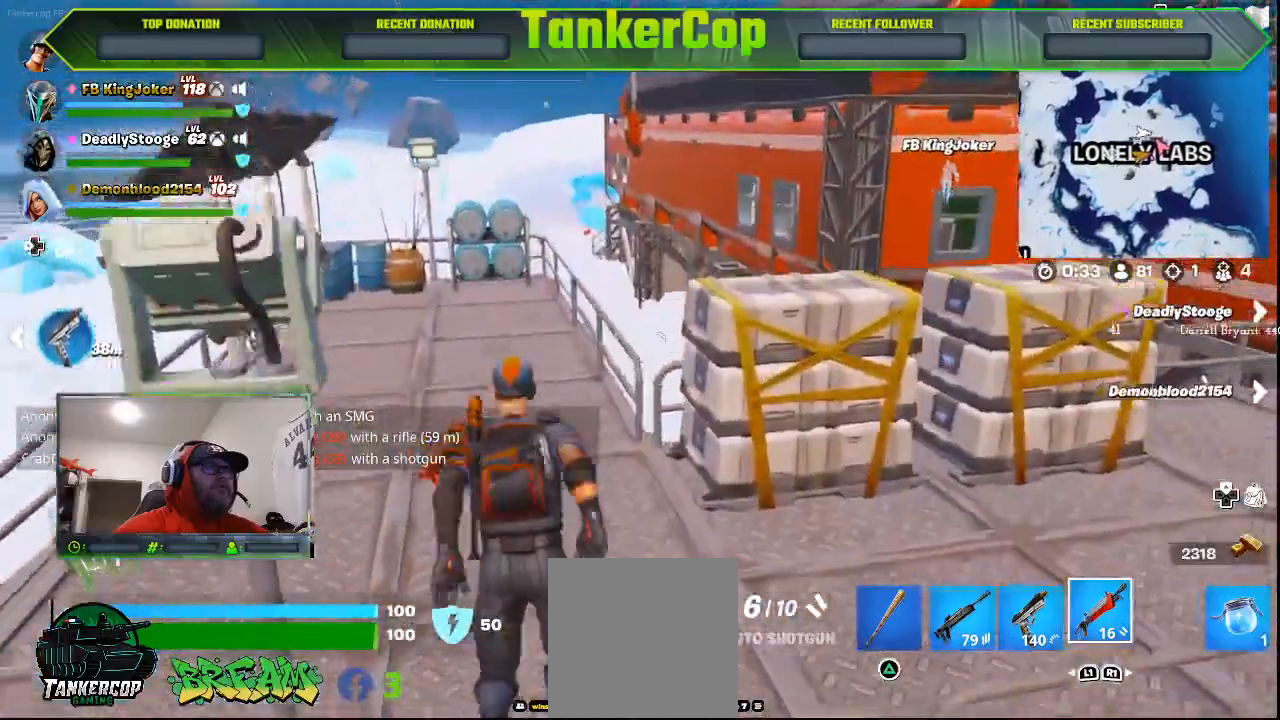
{"buttons": [], "left_stick": "up", "right_stick": "left", "events": []}
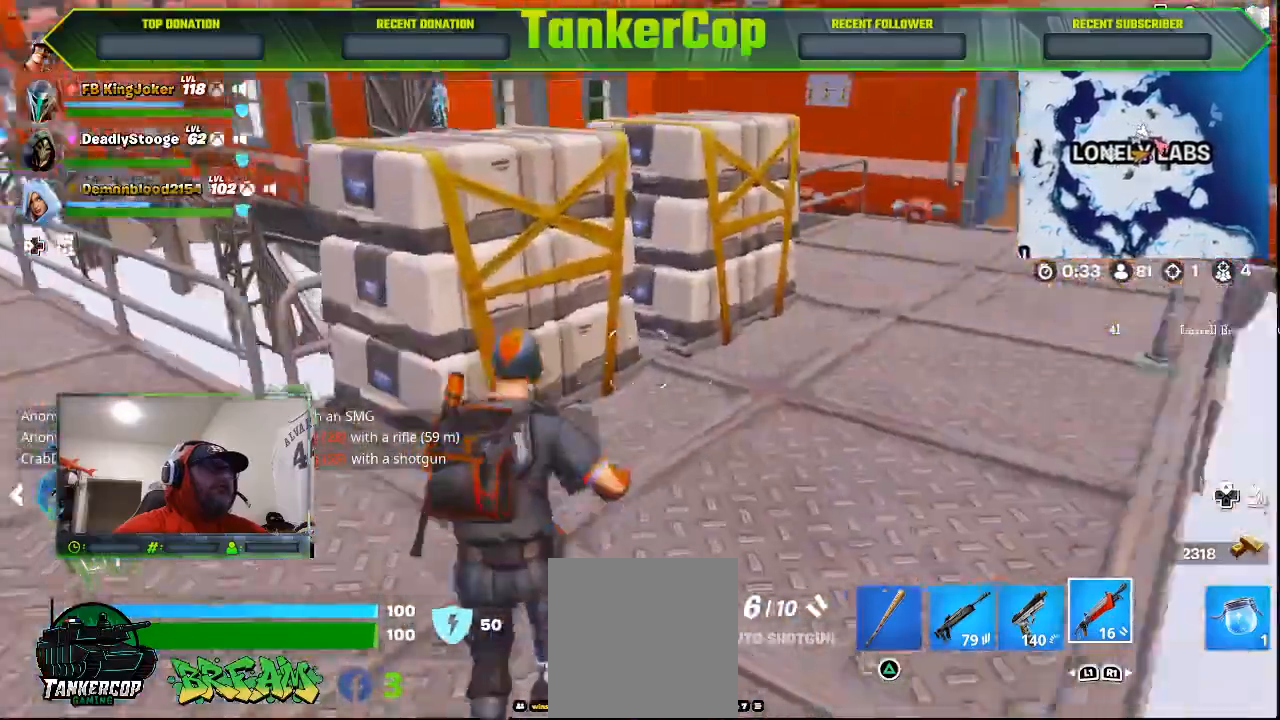
{"buttons": [], "left_stick": "up", "right_stick": "left", "events": []}